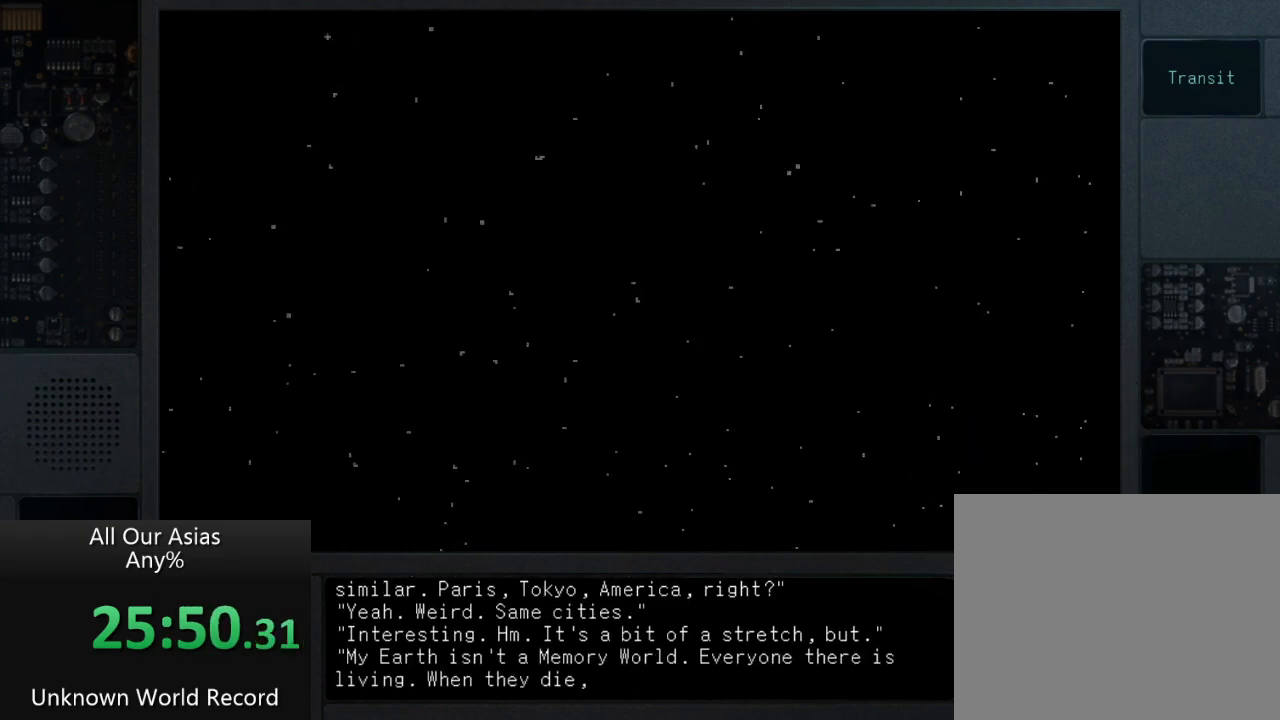
Gameplay with a controller (PlayStation layout); each line is a JSON object with the inputs held at the frame after it. "events" lists button and stick changes between this image and that frame as [ms after this image, input, new state], when the widget could be followed in between.
{"buttons": ["SQUARE"], "left_stick": "center", "right_stick": "center", "events": [[33, "SQUARE", "up"], [150, "SQUARE", "down"], [267, "SQUARE", "up"], [433, "SQUARE", "down"]]}
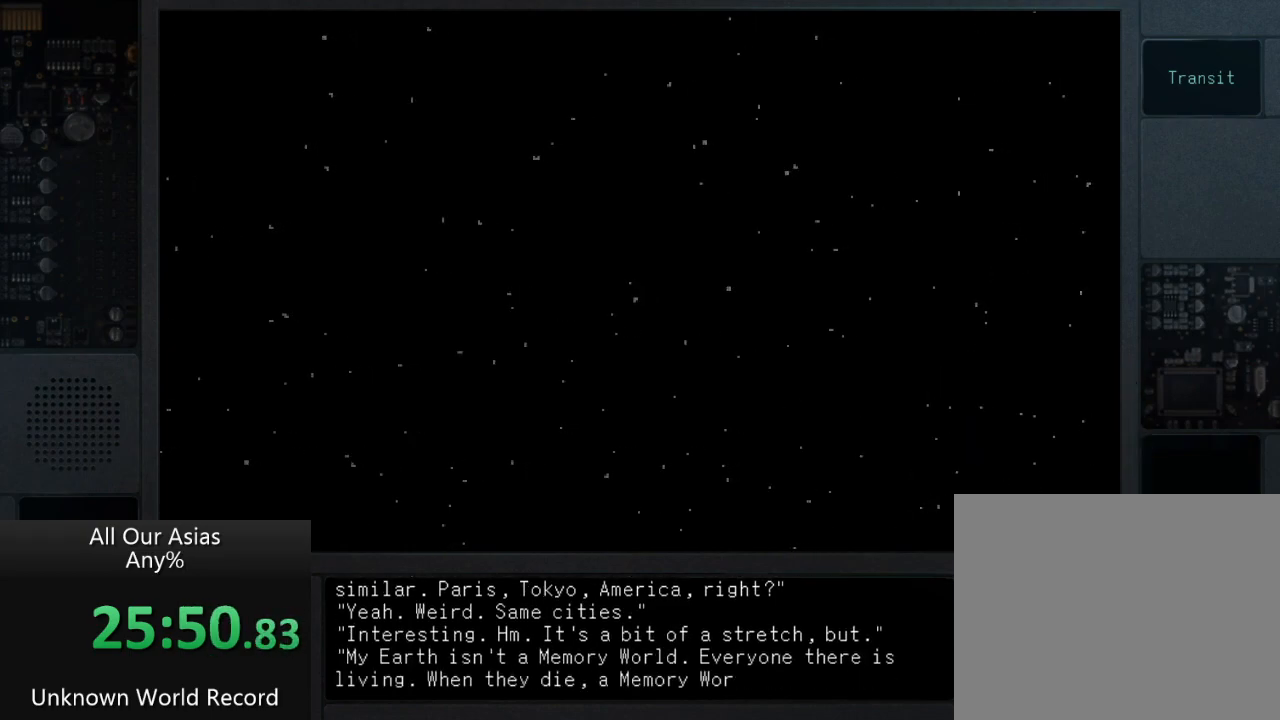
{"buttons": [], "left_stick": "center", "right_stick": "center", "events": [[17, "SQUARE", "up"], [150, "SQUARE", "down"], [217, "SQUARE", "up"], [350, "SQUARE", "down"], [433, "SQUARE", "up"]]}
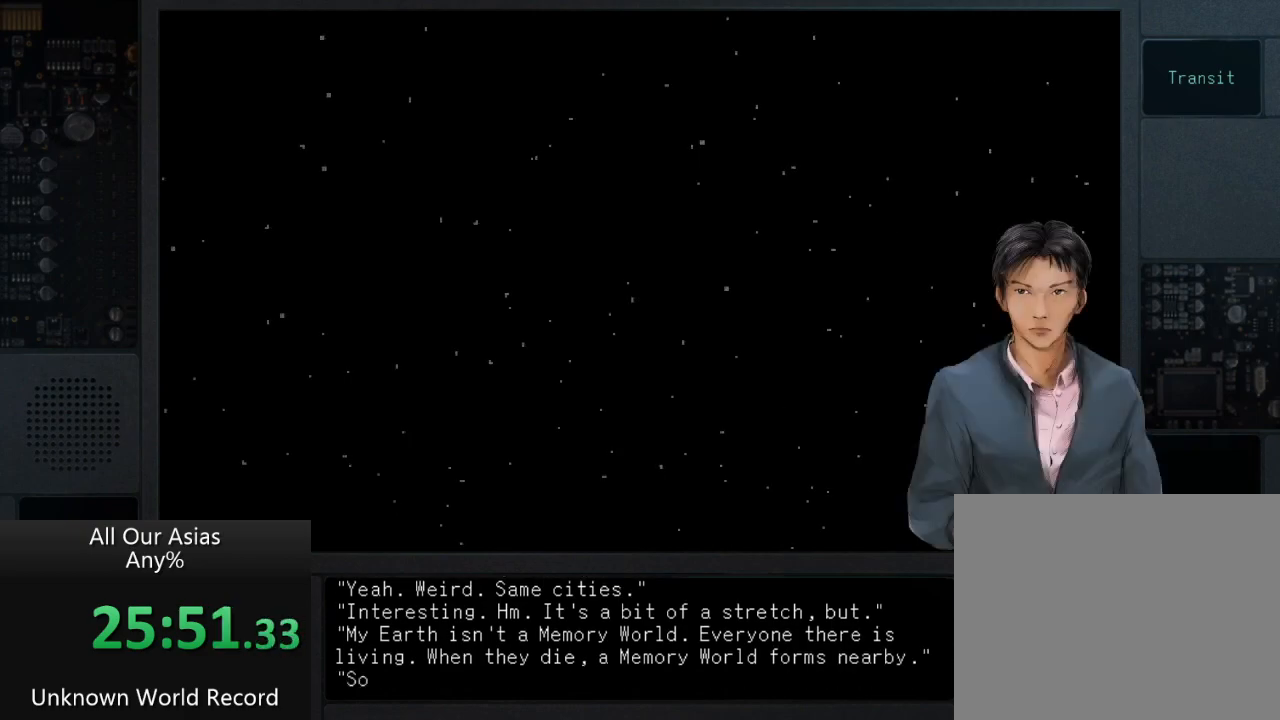
{"buttons": [], "left_stick": "center", "right_stick": "center", "events": [[300, "SQUARE", "down"], [400, "SQUARE", "up"]]}
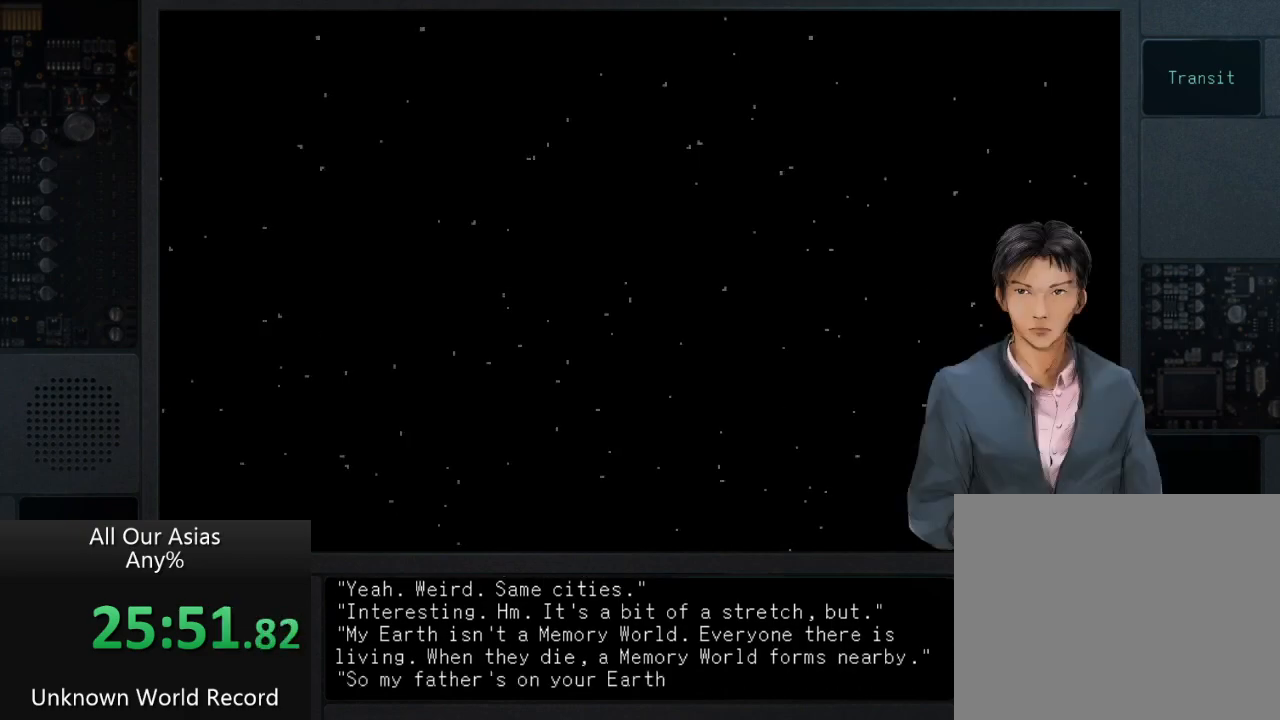
{"buttons": ["SQUARE"], "left_stick": "center", "right_stick": "center", "events": [[17, "SQUARE", "down"], [50, "SQUARE", "up"], [183, "SQUARE", "down"], [317, "SQUARE", "up"], [467, "SQUARE", "down"]]}
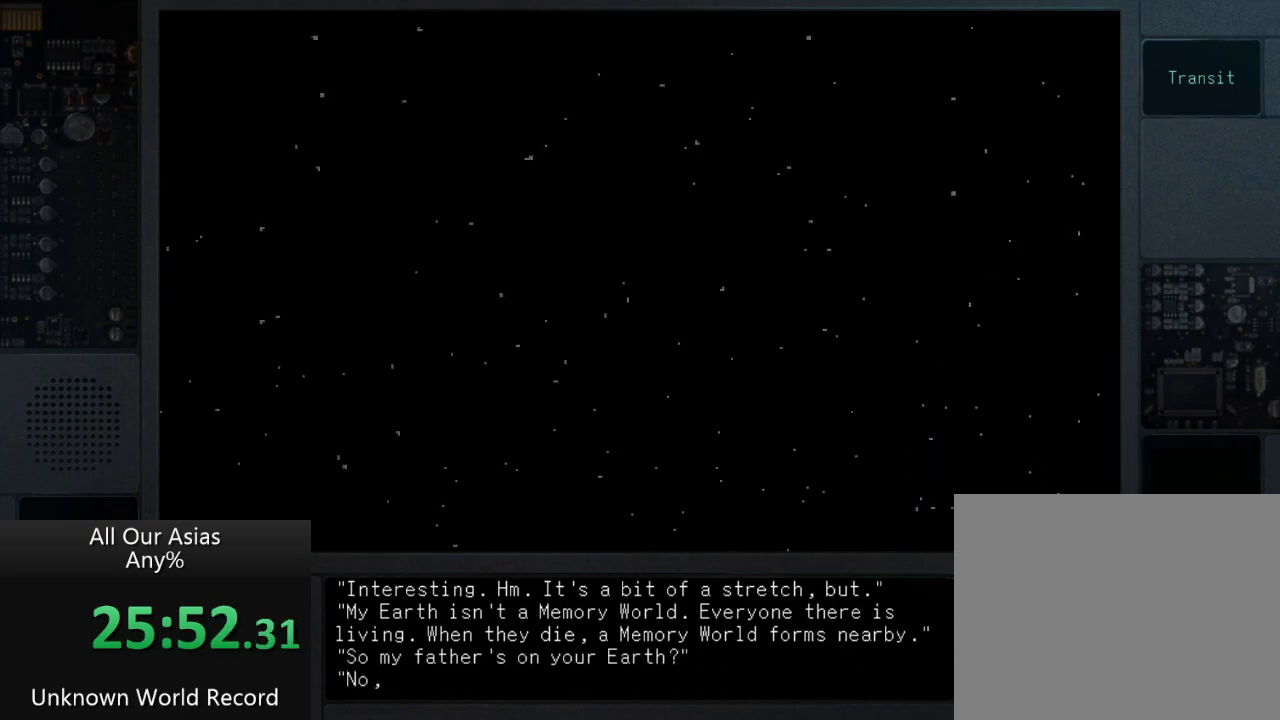
{"buttons": [], "left_stick": "center", "right_stick": "center", "events": [[17, "SQUARE", "up"], [150, "SQUARE", "down"], [217, "SQUARE", "up"], [350, "SQUARE", "down"], [417, "SQUARE", "up"]]}
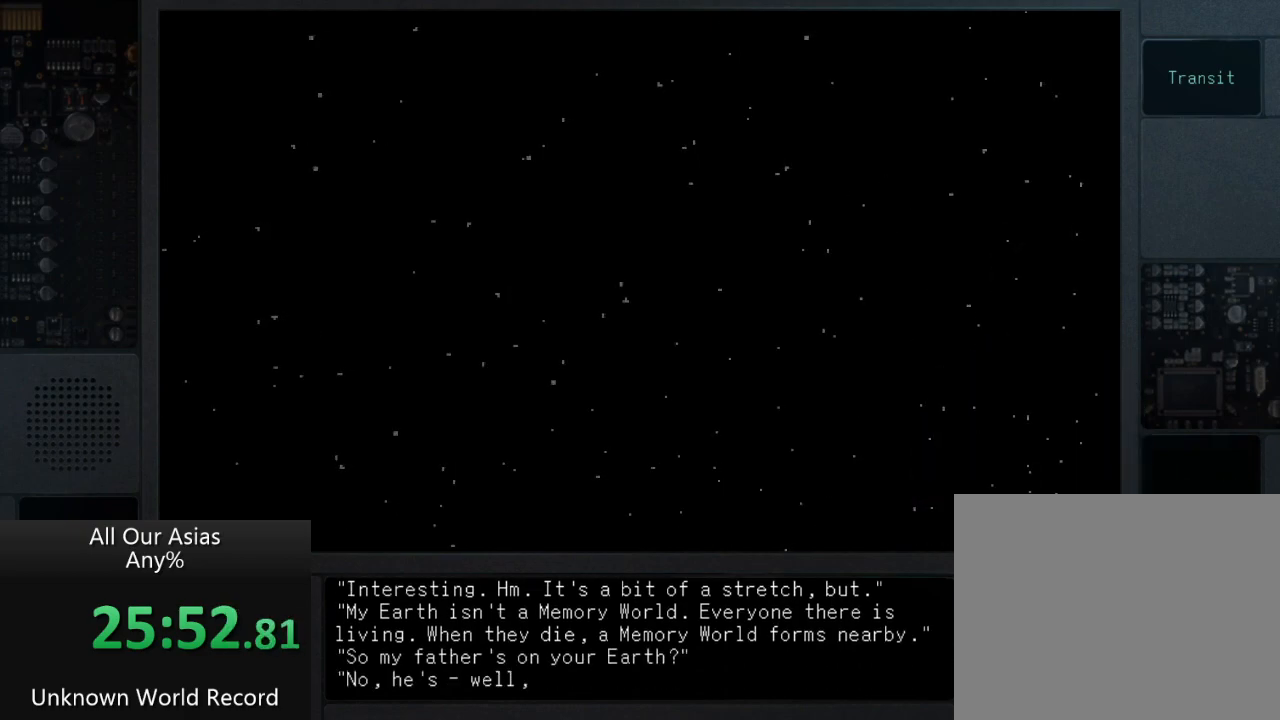
{"buttons": ["SQUARE"], "left_stick": "center", "right_stick": "center", "events": [[250, "SQUARE", "down"], [333, "SQUARE", "up"], [450, "SQUARE", "down"]]}
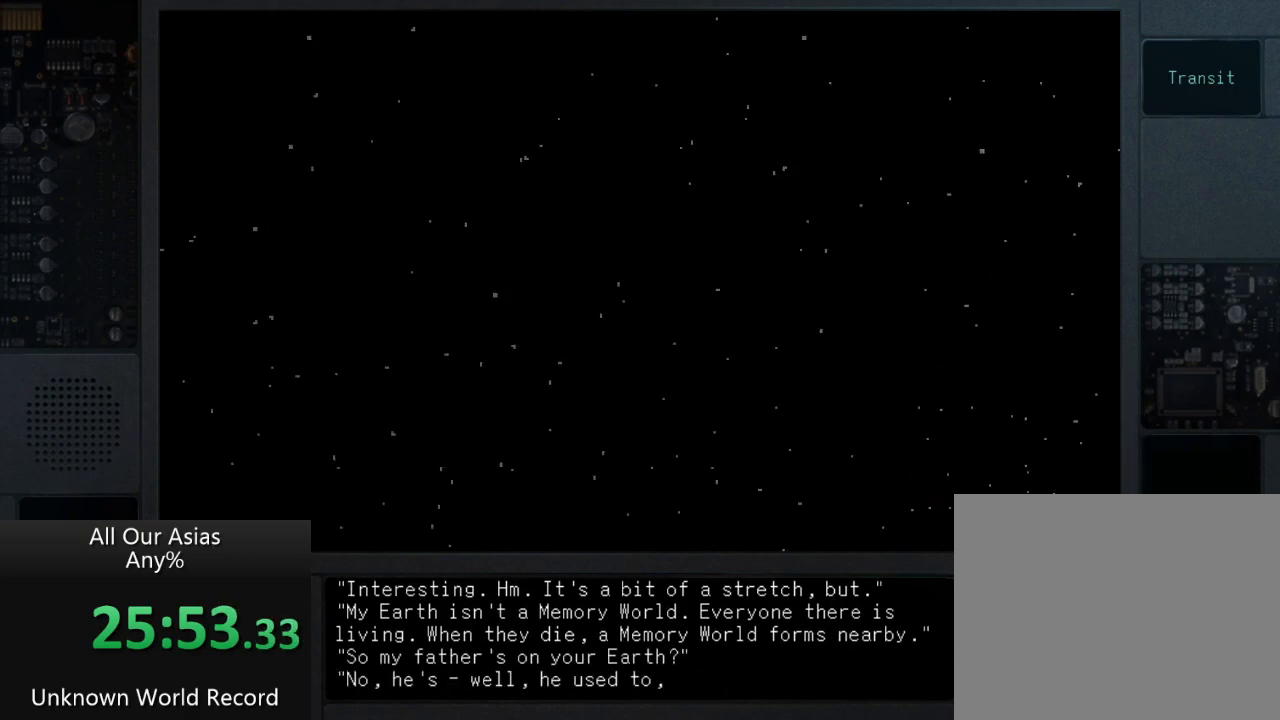
{"buttons": [], "left_stick": "center", "right_stick": "center", "events": [[33, "SQUARE", "up"], [167, "SQUARE", "down"], [250, "SQUARE", "up"], [367, "SQUARE", "down"], [450, "SQUARE", "up"]]}
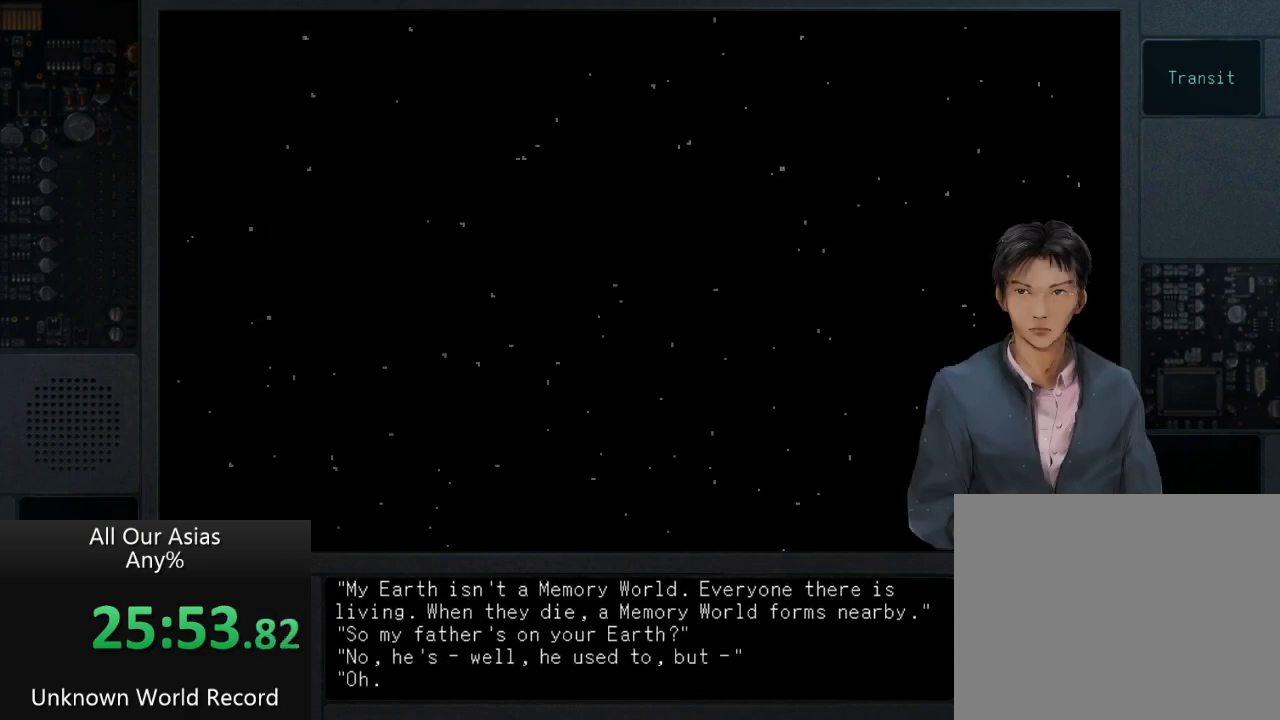
{"buttons": ["SQUARE"], "left_stick": "center", "right_stick": "center", "events": [[67, "SQUARE", "down"], [133, "SQUARE", "up"], [267, "SQUARE", "down"], [367, "SQUARE", "up"], [450, "SQUARE", "down"]]}
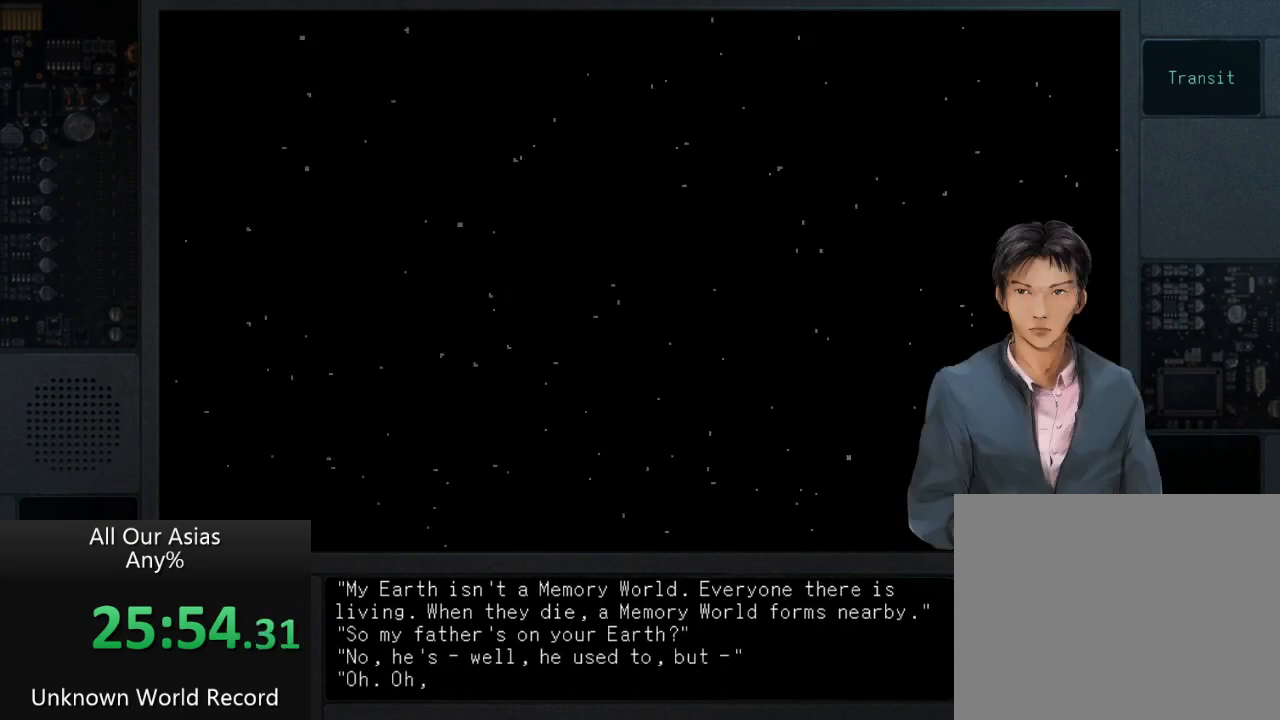
{"buttons": ["SQUARE"], "left_stick": "center", "right_stick": "center", "events": [[83, "SQUARE", "up"], [183, "SQUARE", "down"], [317, "SQUARE", "up"], [433, "SQUARE", "down"]]}
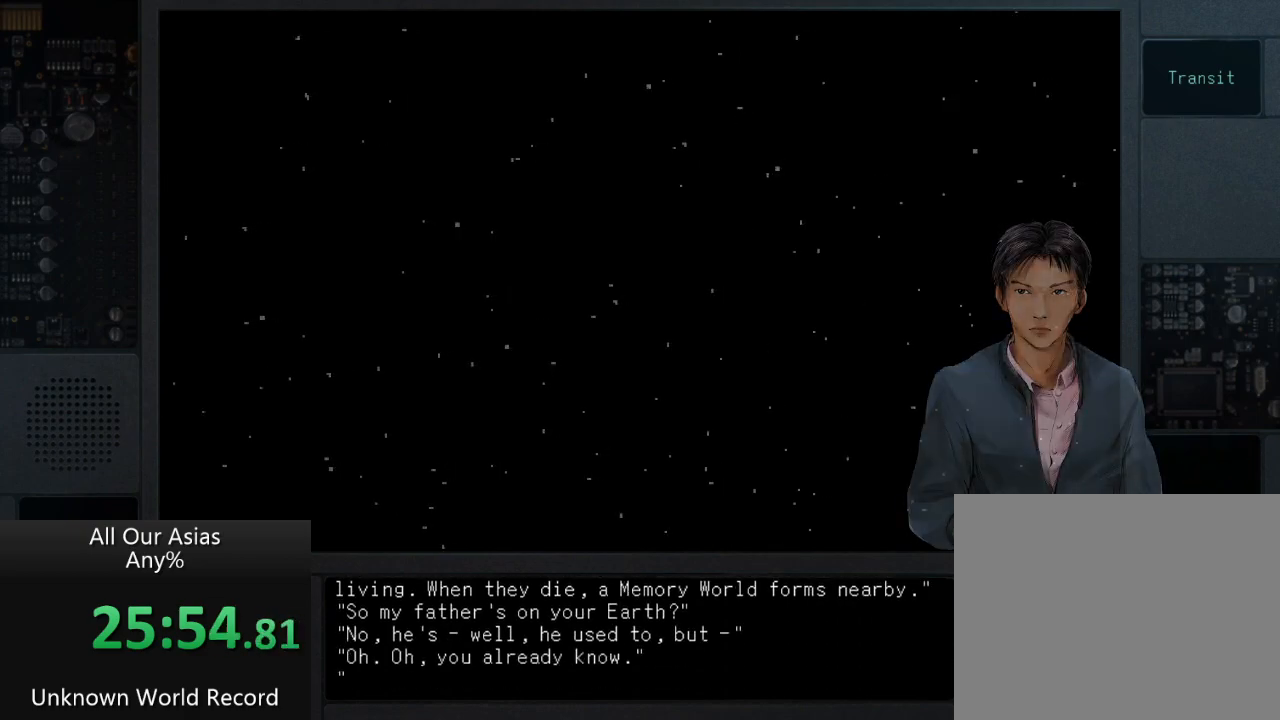
{"buttons": [], "left_stick": "center", "right_stick": "center", "events": [[50, "SQUARE", "up"], [167, "SQUARE", "down"], [250, "SQUARE", "up"], [383, "SQUARE", "down"], [433, "SQUARE", "up"]]}
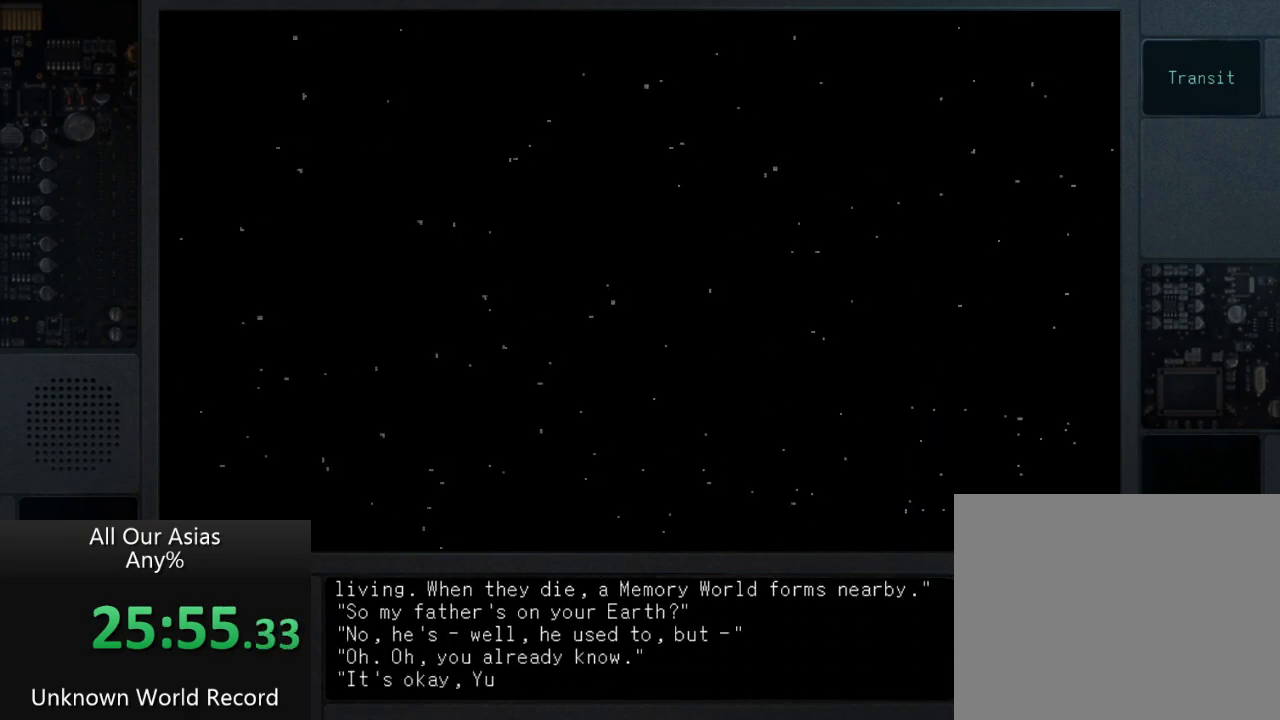
{"buttons": ["SQUARE"], "left_stick": "center", "right_stick": "center", "events": [[50, "SQUARE", "down"], [133, "SQUARE", "up"], [250, "SQUARE", "down"], [350, "SQUARE", "up"], [450, "SQUARE", "down"]]}
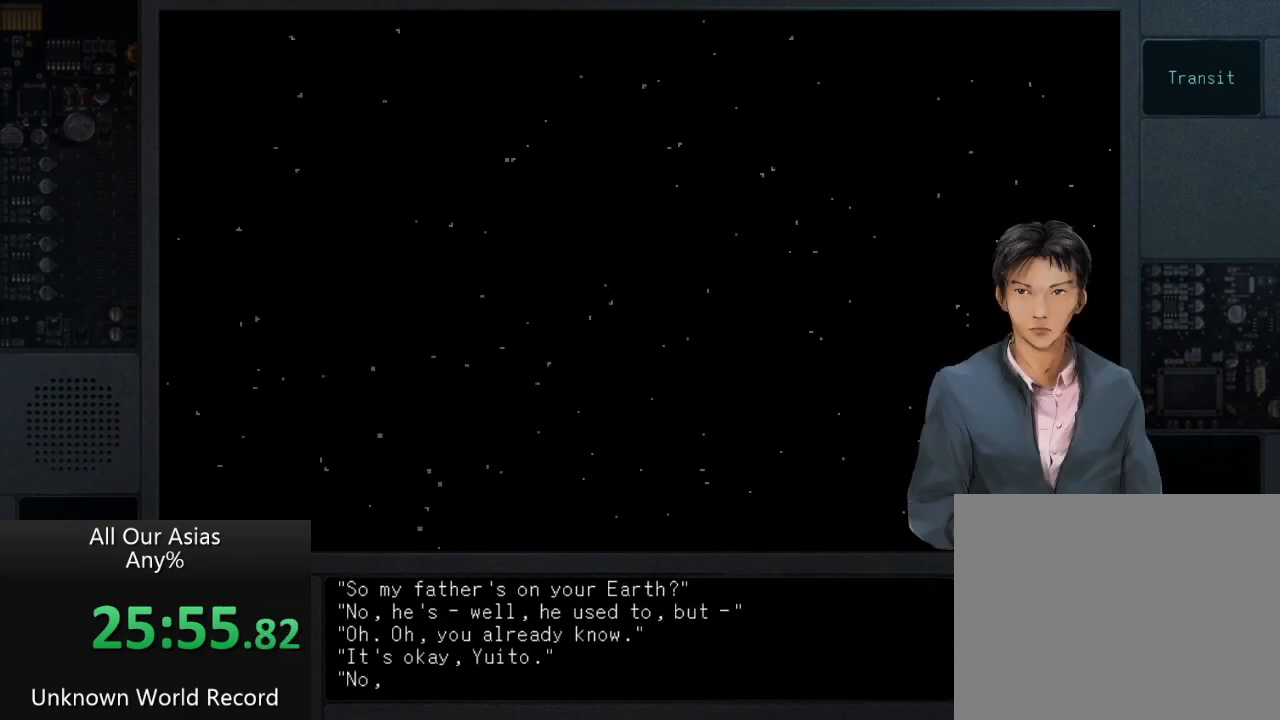
{"buttons": ["SQUARE"], "left_stick": "center", "right_stick": "center", "events": [[50, "SQUARE", "up"], [433, "SQUARE", "down"]]}
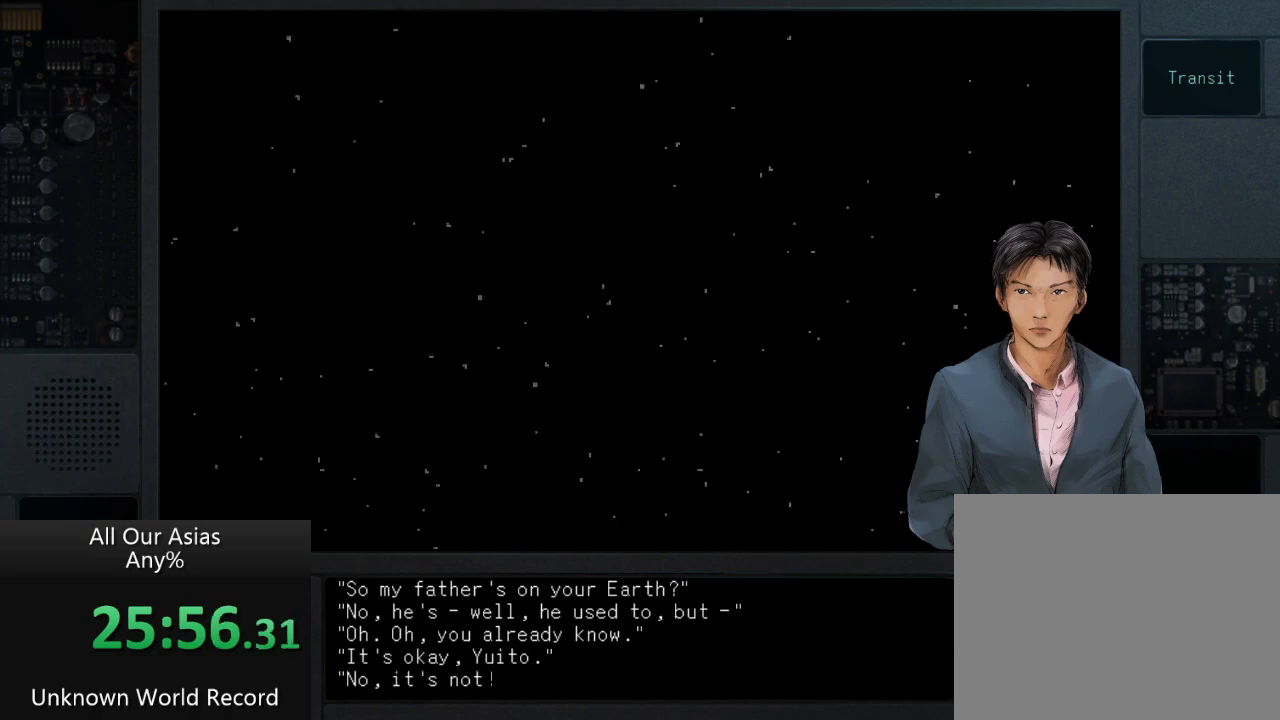
{"buttons": [], "left_stick": "center", "right_stick": "center", "events": [[33, "SQUARE", "up"], [150, "SQUARE", "down"], [250, "SQUARE", "up"], [400, "SQUARE", "down"], [483, "SQUARE", "up"]]}
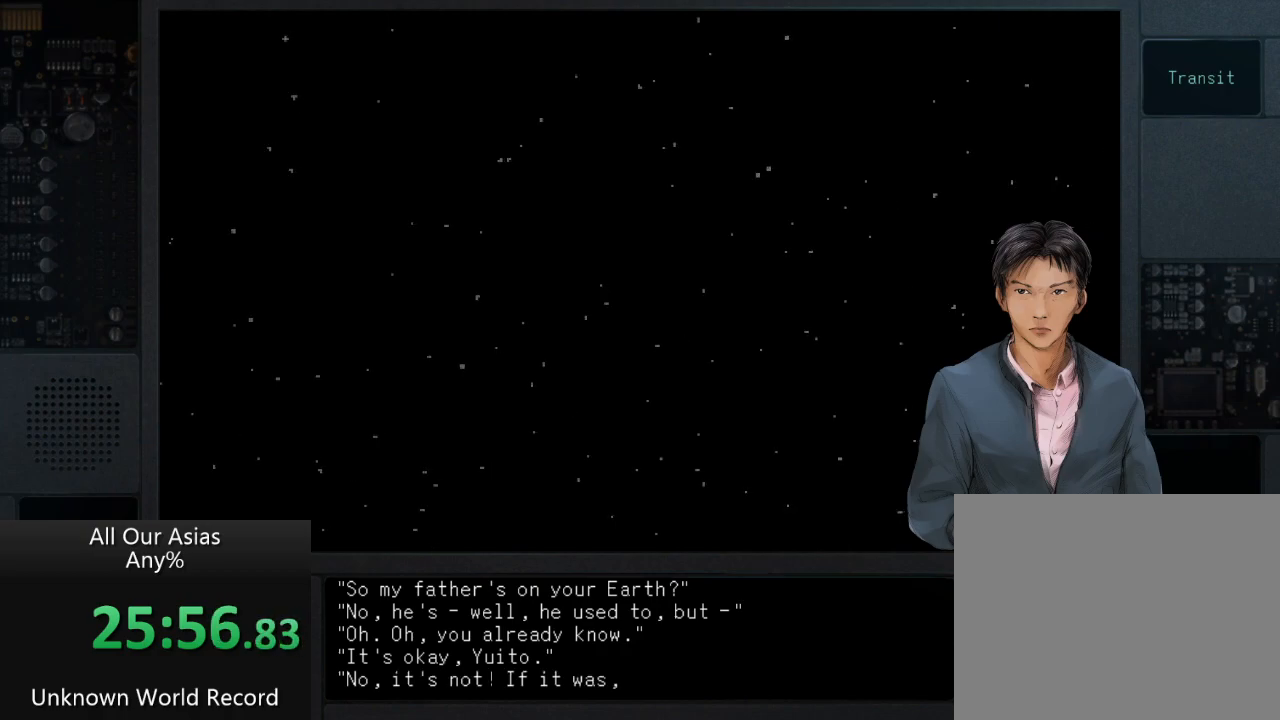
{"buttons": [], "left_stick": "center", "right_stick": "center", "events": [[100, "SQUARE", "down"], [183, "SQUARE", "up"], [317, "SQUARE", "down"], [417, "SQUARE", "up"]]}
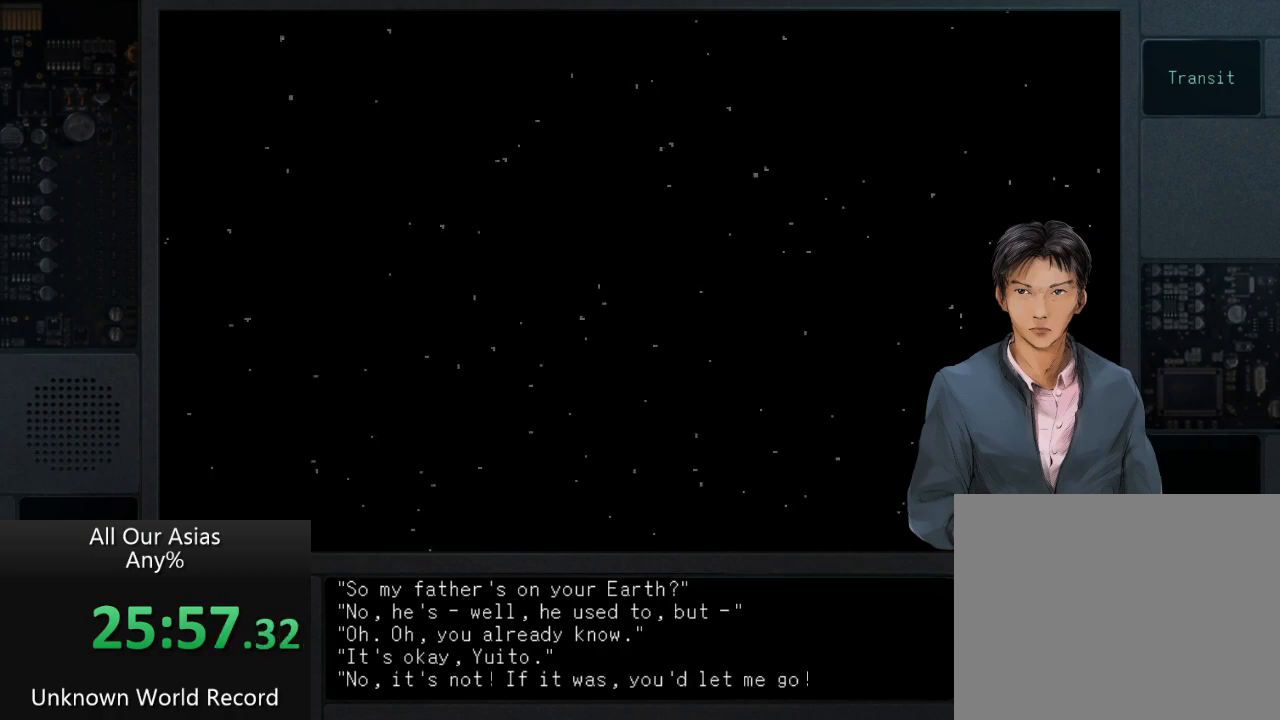
{"buttons": [], "left_stick": "center", "right_stick": "center", "events": [[50, "SQUARE", "down"], [150, "SQUARE", "up"], [283, "SQUARE", "down"], [383, "SQUARE", "up"]]}
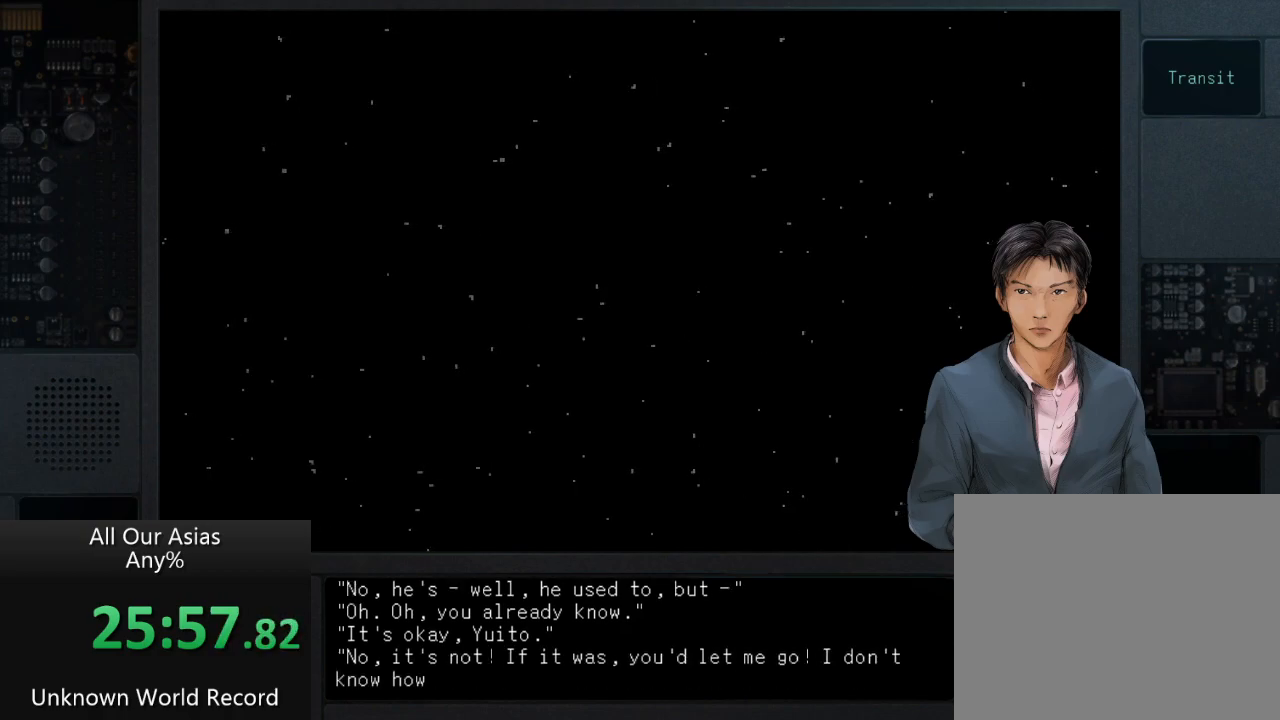
{"buttons": ["SQUARE"], "left_stick": "center", "right_stick": "center", "events": [[17, "SQUARE", "down"], [133, "SQUARE", "up"], [233, "SQUARE", "down"], [333, "SQUARE", "up"], [467, "SQUARE", "down"]]}
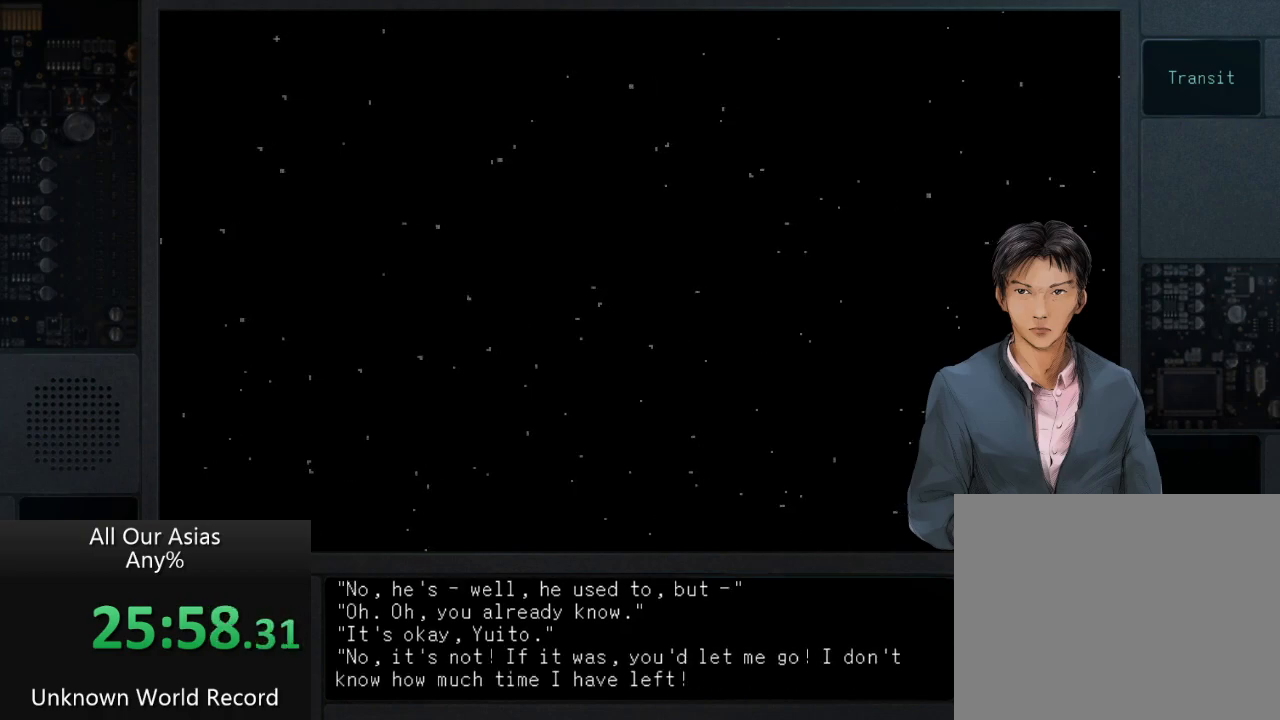
{"buttons": [], "left_stick": "center", "right_stick": "center", "events": [[50, "SQUARE", "up"], [167, "SQUARE", "down"], [250, "SQUARE", "up"], [367, "SQUARE", "down"], [467, "SQUARE", "up"]]}
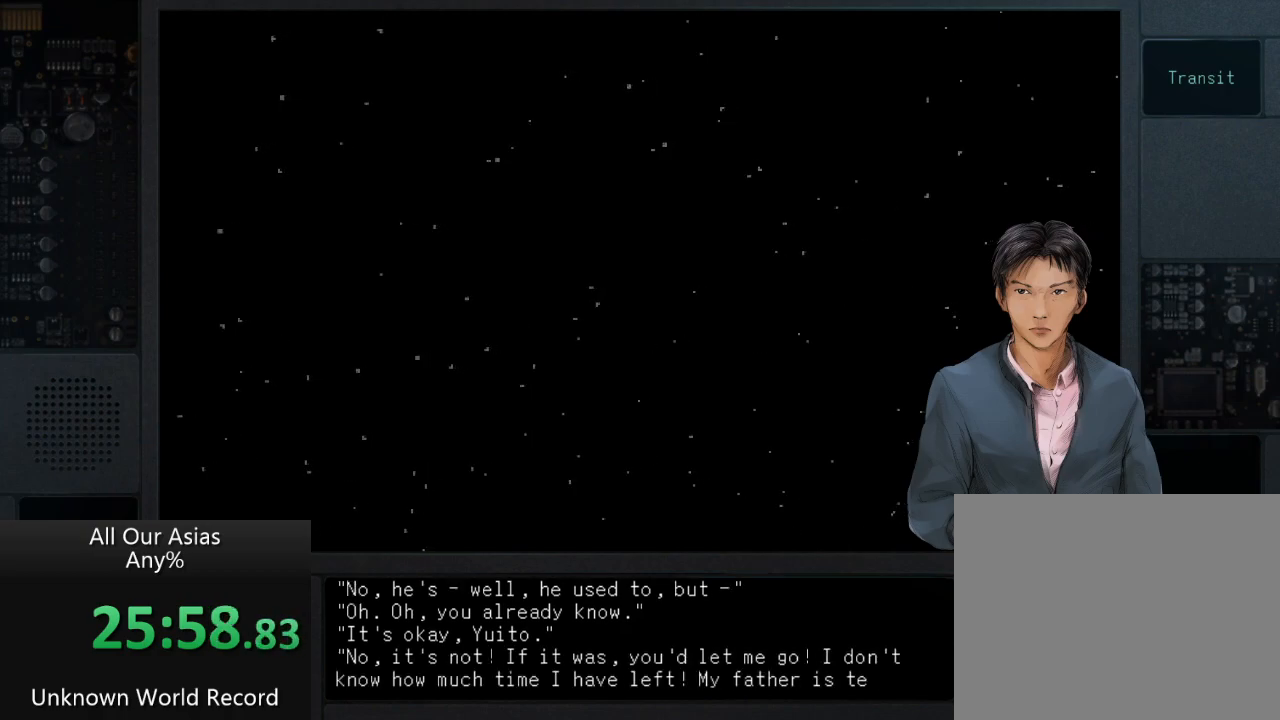
{"buttons": [], "left_stick": "center", "right_stick": "center", "events": [[83, "SQUARE", "down"], [200, "SQUARE", "up"], [300, "SQUARE", "down"], [400, "SQUARE", "up"]]}
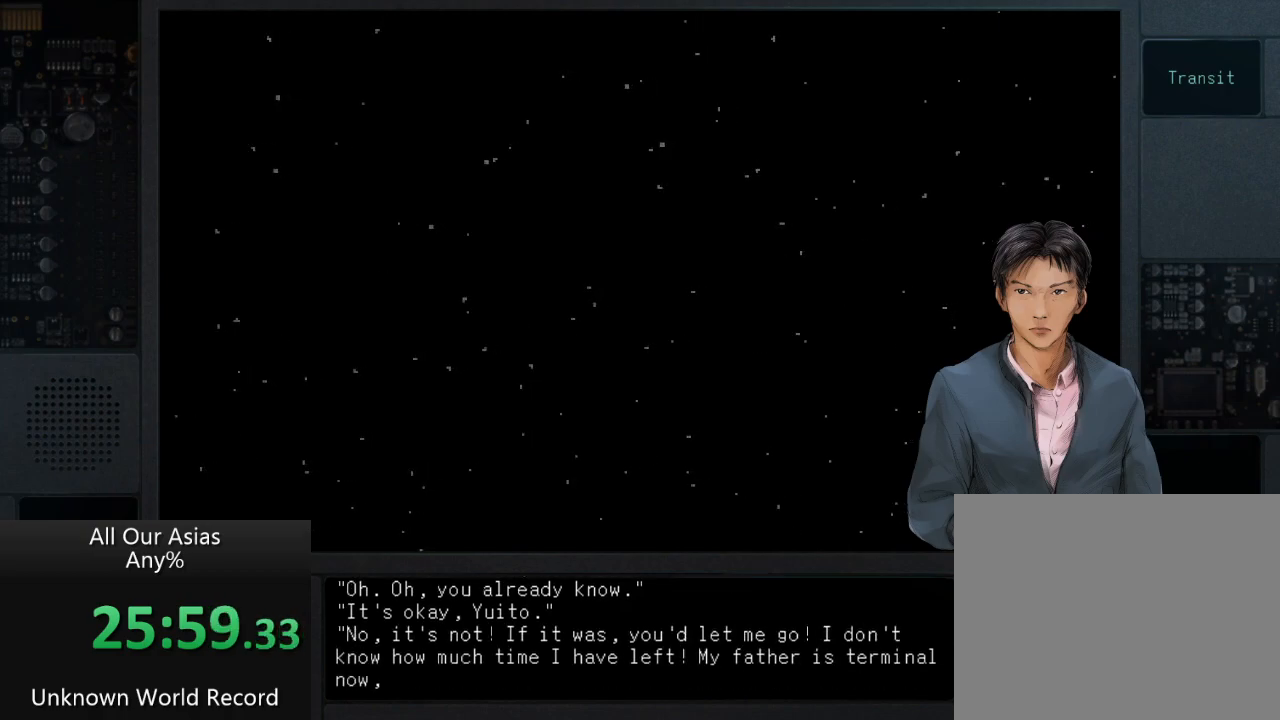
{"buttons": [], "left_stick": "center", "right_stick": "center", "events": [[33, "SQUARE", "down"], [117, "SQUARE", "up"], [217, "SQUARE", "down"], [300, "SQUARE", "up"], [400, "SQUARE", "down"], [467, "SQUARE", "up"]]}
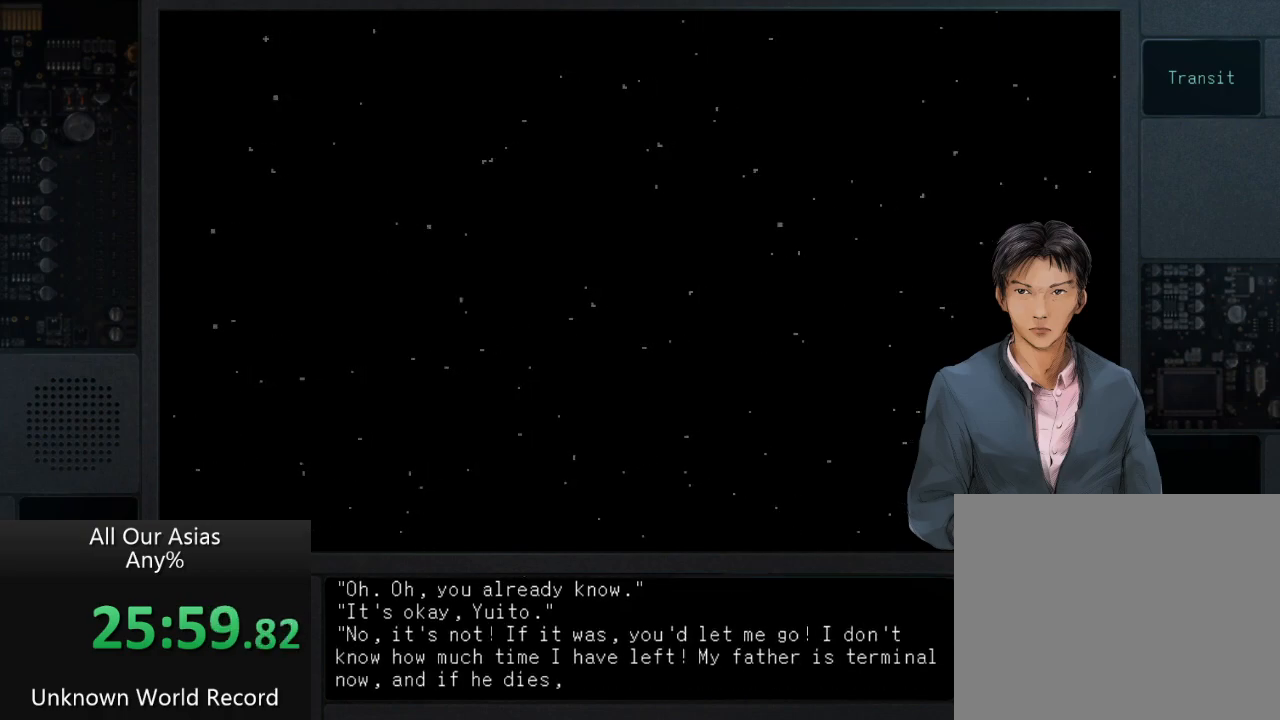
{"buttons": ["SQUARE"], "left_stick": "center", "right_stick": "center", "events": [[67, "SQUARE", "down"], [150, "SQUARE", "up"], [267, "SQUARE", "down"], [333, "SQUARE", "up"], [467, "SQUARE", "down"]]}
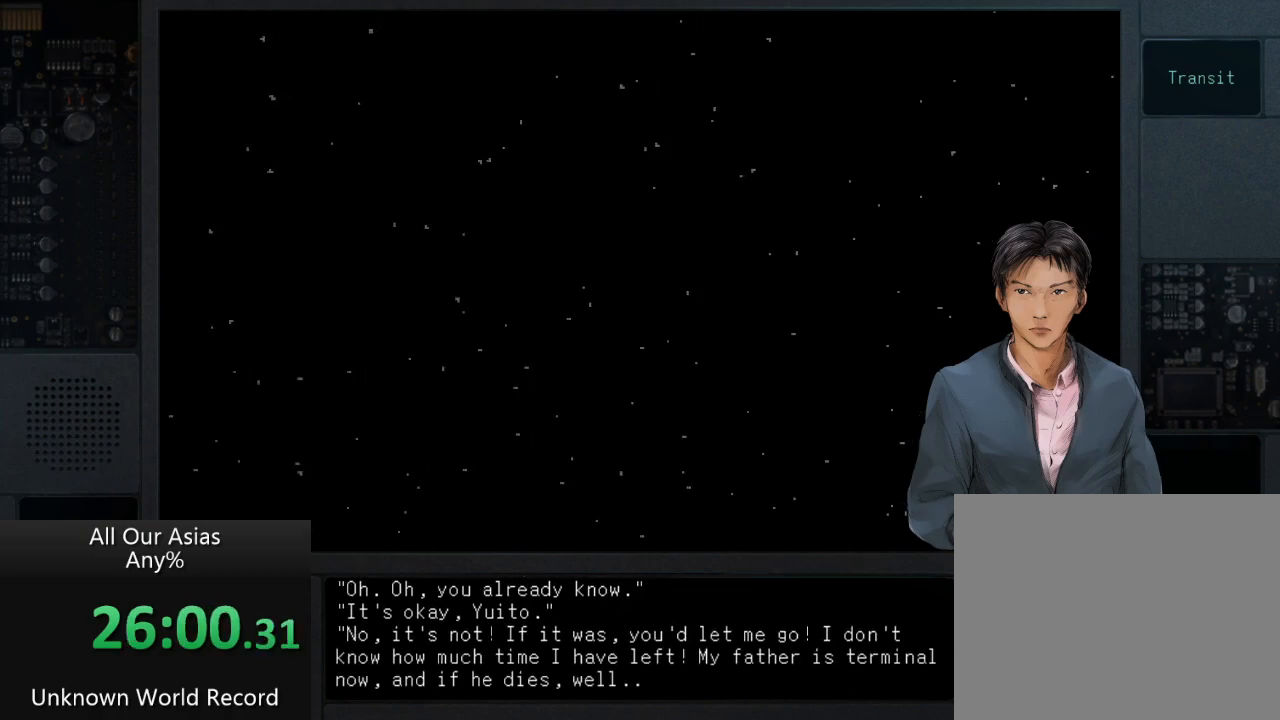
{"buttons": ["SQUARE"], "left_stick": "center", "right_stick": "center", "events": [[33, "SQUARE", "up"], [133, "SQUARE", "down"], [167, "SQUARE", "up"], [283, "SQUARE", "down"], [383, "SQUARE", "up"], [483, "SQUARE", "down"]]}
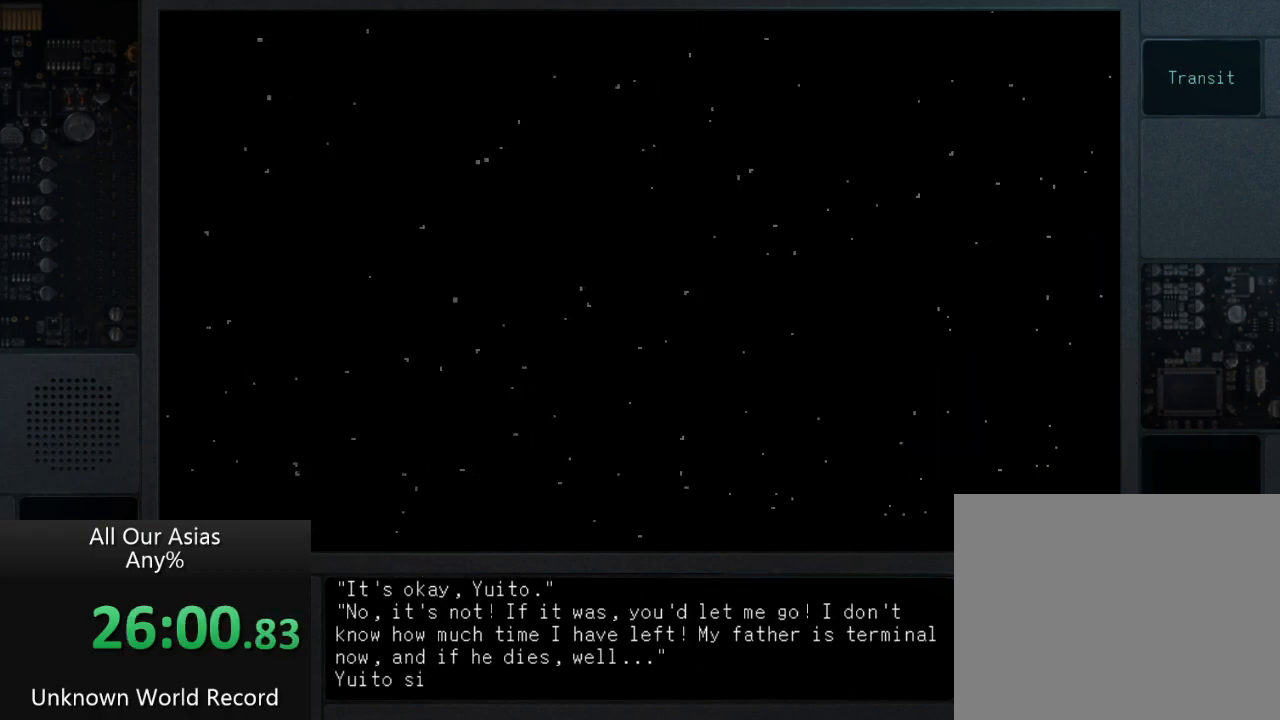
{"buttons": [], "left_stick": "center", "right_stick": "center", "events": [[50, "SQUARE", "up"], [183, "SQUARE", "down"], [233, "SQUARE", "up"], [333, "SQUARE", "down"], [467, "SQUARE", "up"]]}
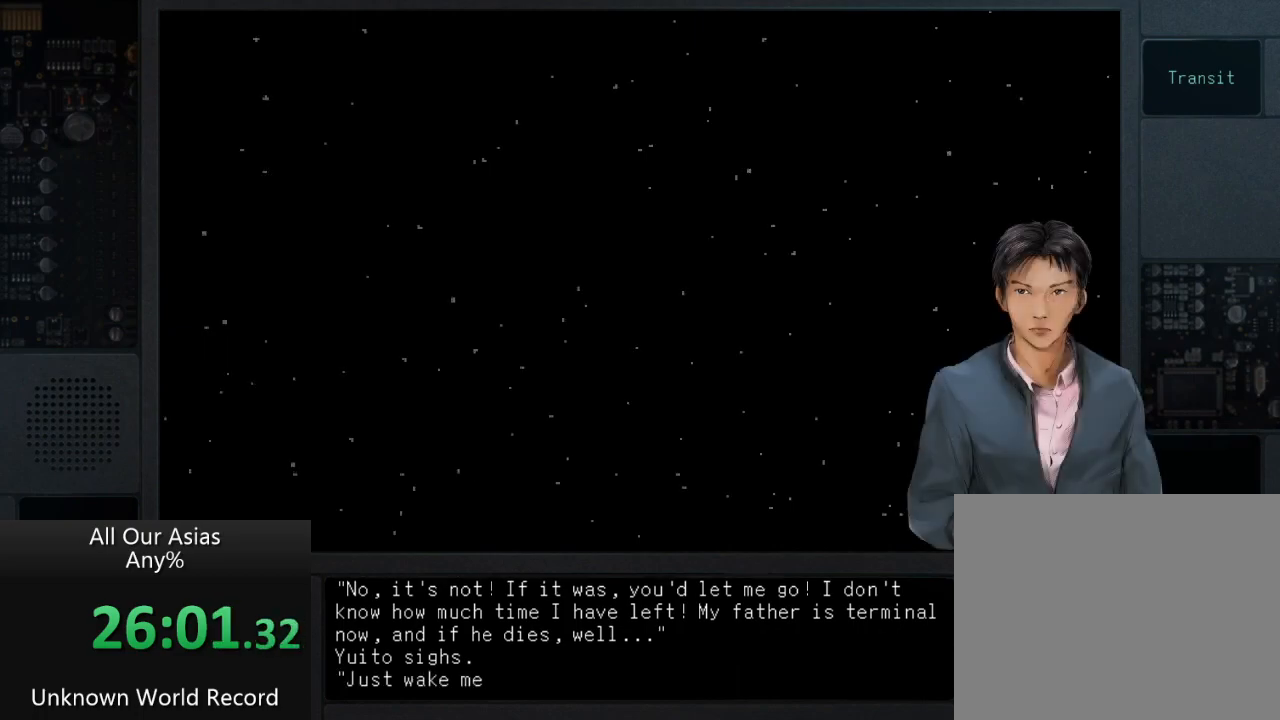
{"buttons": ["SQUARE"], "left_stick": "center", "right_stick": "center", "events": [[50, "SQUARE", "down"], [167, "SQUARE", "up"], [283, "SQUARE", "down"], [383, "SQUARE", "up"], [500, "SQUARE", "down"]]}
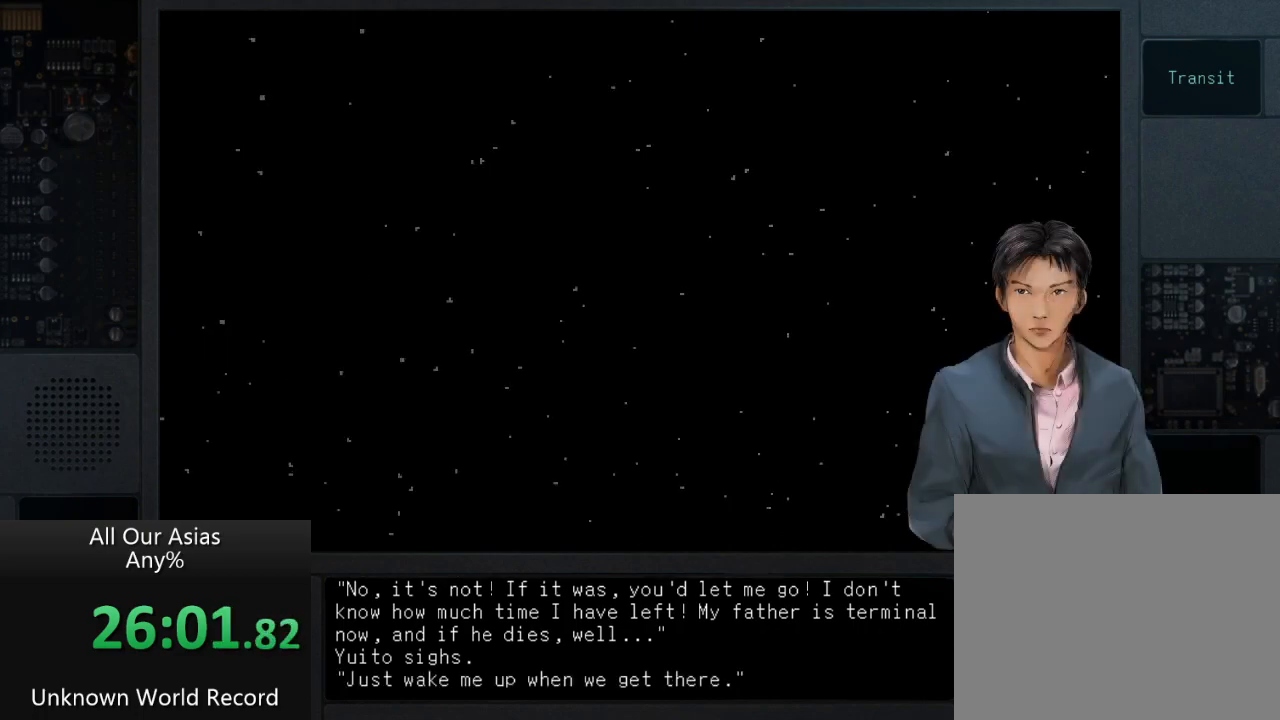
{"buttons": ["SQUARE"], "left_stick": "center", "right_stick": "center", "events": [[133, "SQUARE", "up"], [233, "SQUARE", "down"], [333, "SQUARE", "up"], [467, "SQUARE", "down"]]}
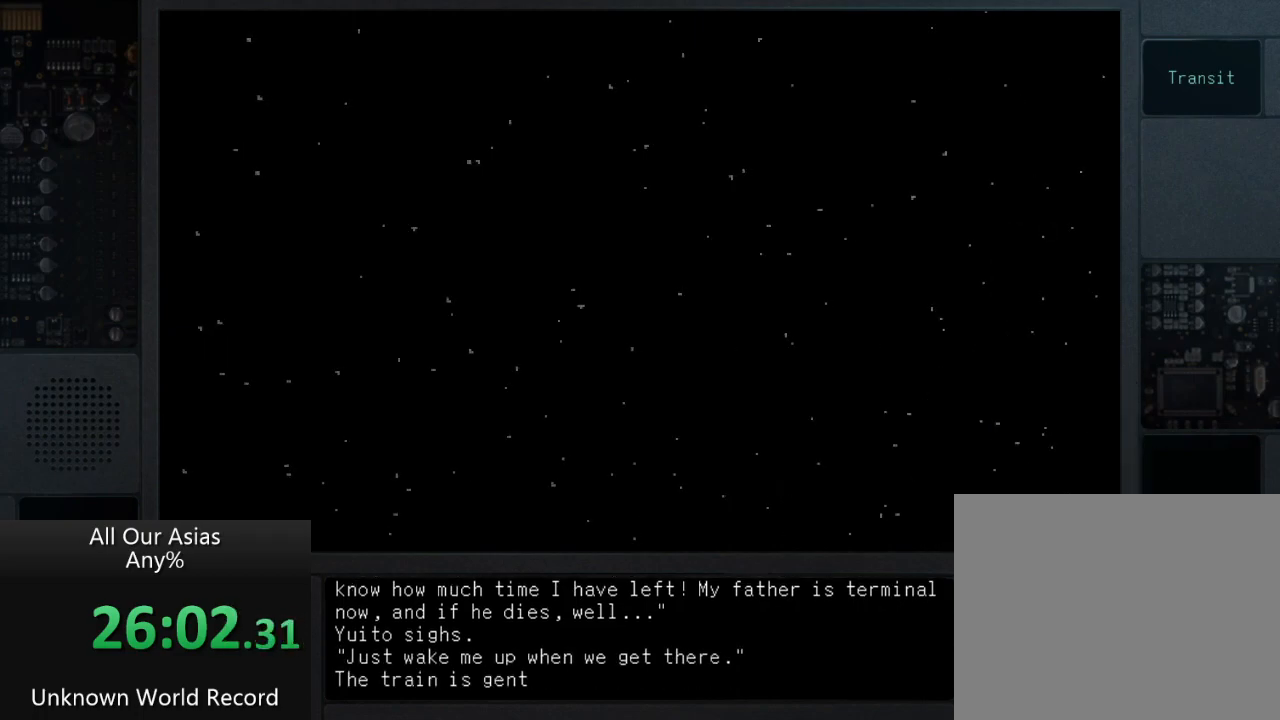
{"buttons": [], "left_stick": "center", "right_stick": "center", "events": [[67, "SQUARE", "up"], [167, "SQUARE", "down"], [250, "SQUARE", "up"], [267, "SQUARE", "down"], [283, "SQUARE", "up"], [367, "SQUARE", "down"], [467, "SQUARE", "up"]]}
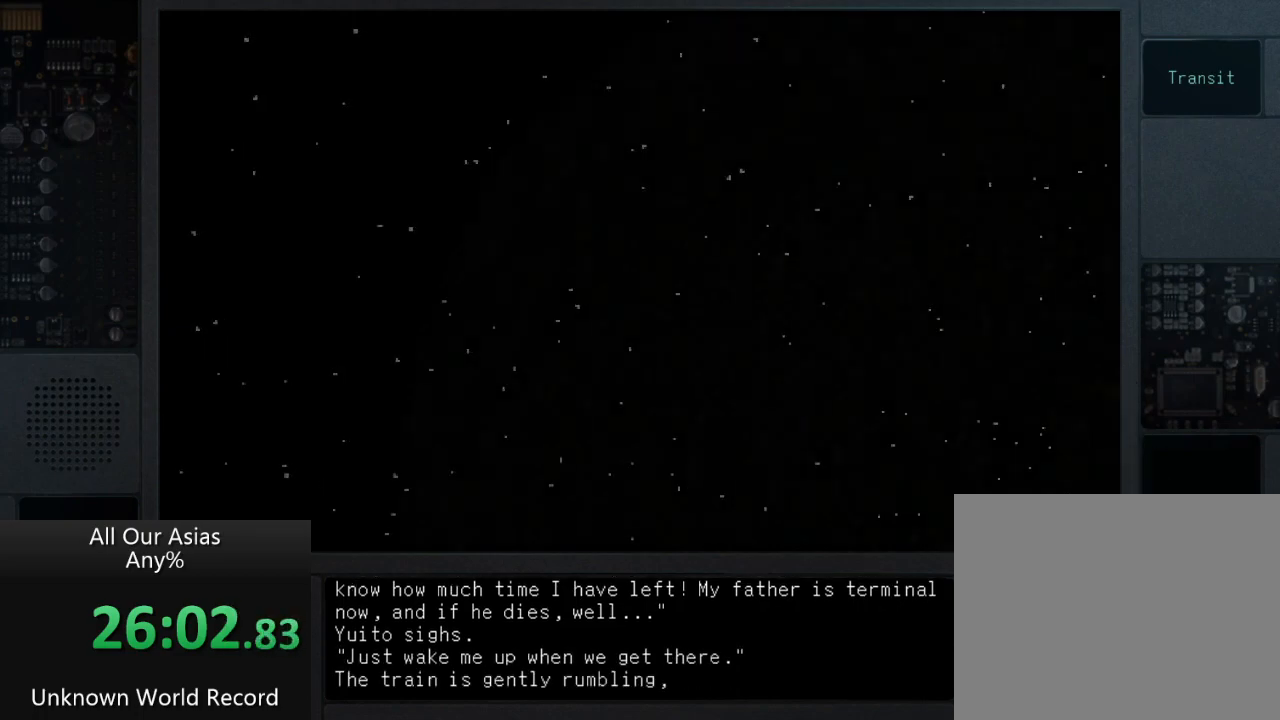
{"buttons": [], "left_stick": "center", "right_stick": "center", "events": [[83, "SQUARE", "down"], [183, "SQUARE", "up"], [317, "SQUARE", "down"], [433, "SQUARE", "up"]]}
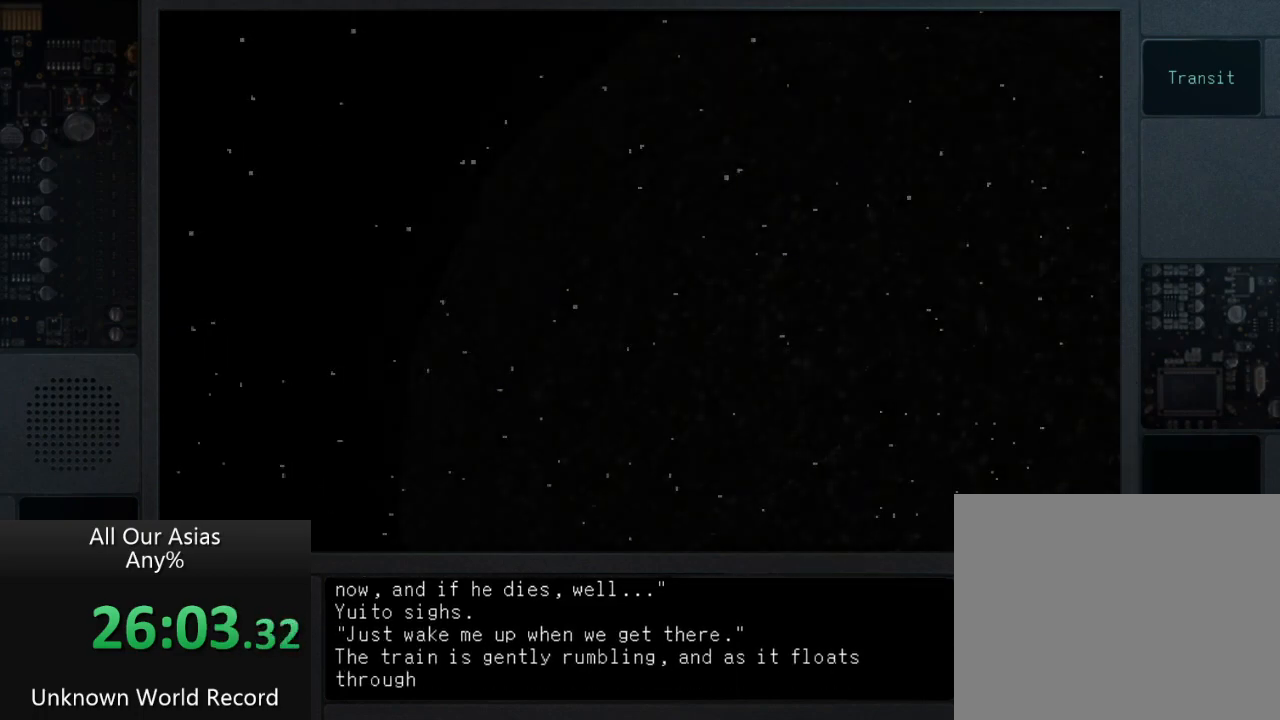
{"buttons": ["SQUARE"], "left_stick": "center", "right_stick": "center", "events": [[50, "SQUARE", "down"], [167, "SQUARE", "up"], [267, "SQUARE", "down"], [367, "SQUARE", "up"], [483, "SQUARE", "down"]]}
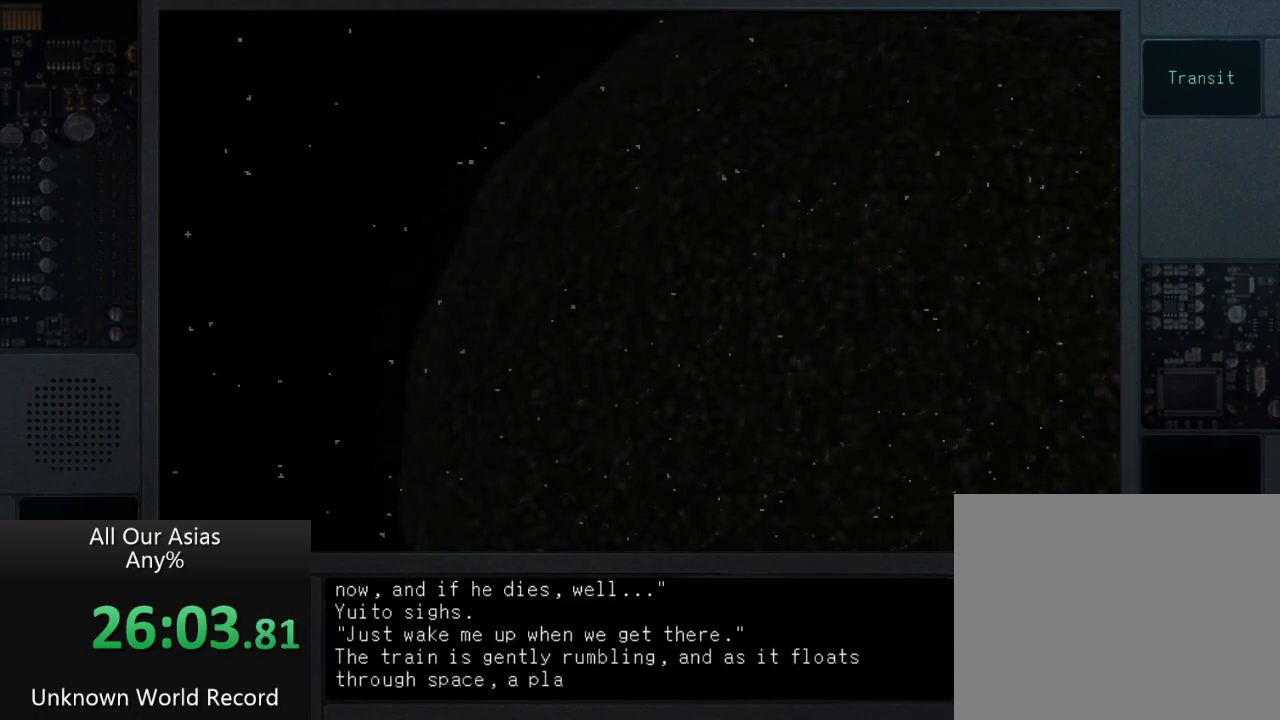
{"buttons": ["SQUARE"], "left_stick": "center", "right_stick": "center", "events": [[83, "SQUARE", "up"], [233, "SQUARE", "down"], [300, "SQUARE", "up"], [433, "SQUARE", "down"]]}
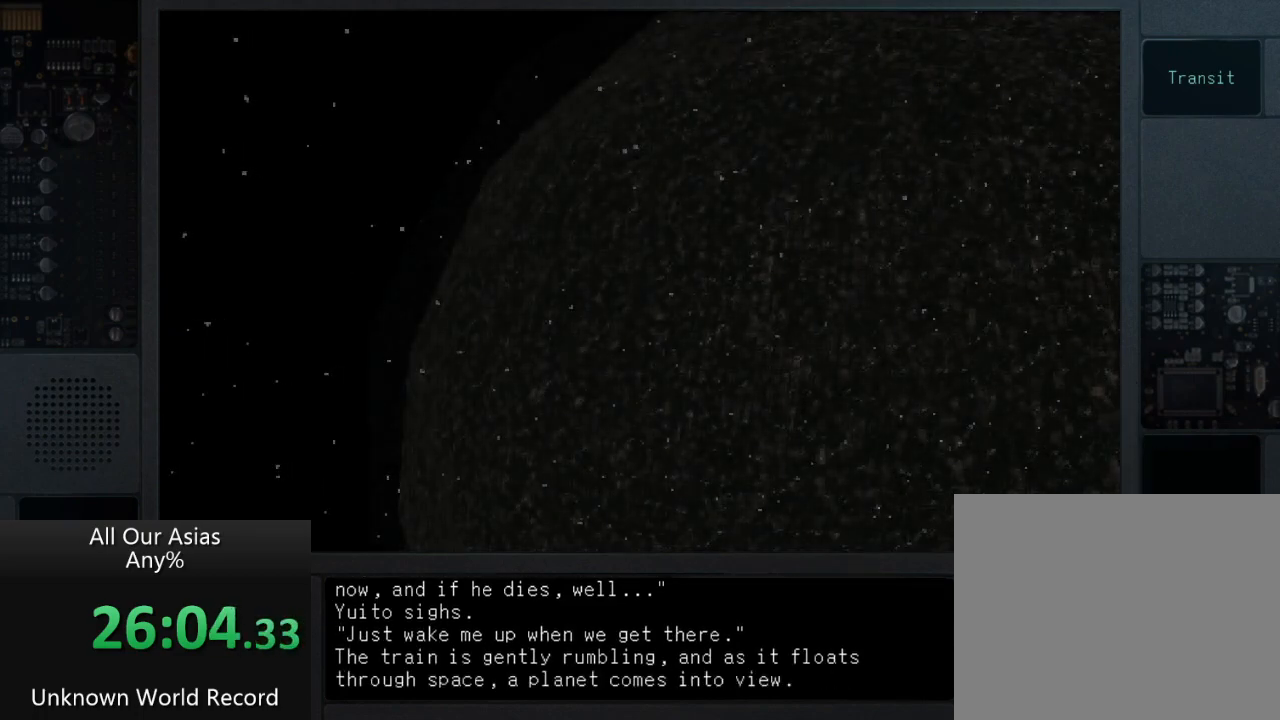
{"buttons": [], "left_stick": "center", "right_stick": "center", "events": [[33, "SQUARE", "up"], [133, "SQUARE", "down"], [217, "SQUARE", "up"], [400, "SQUARE", "down"], [450, "SQUARE", "up"]]}
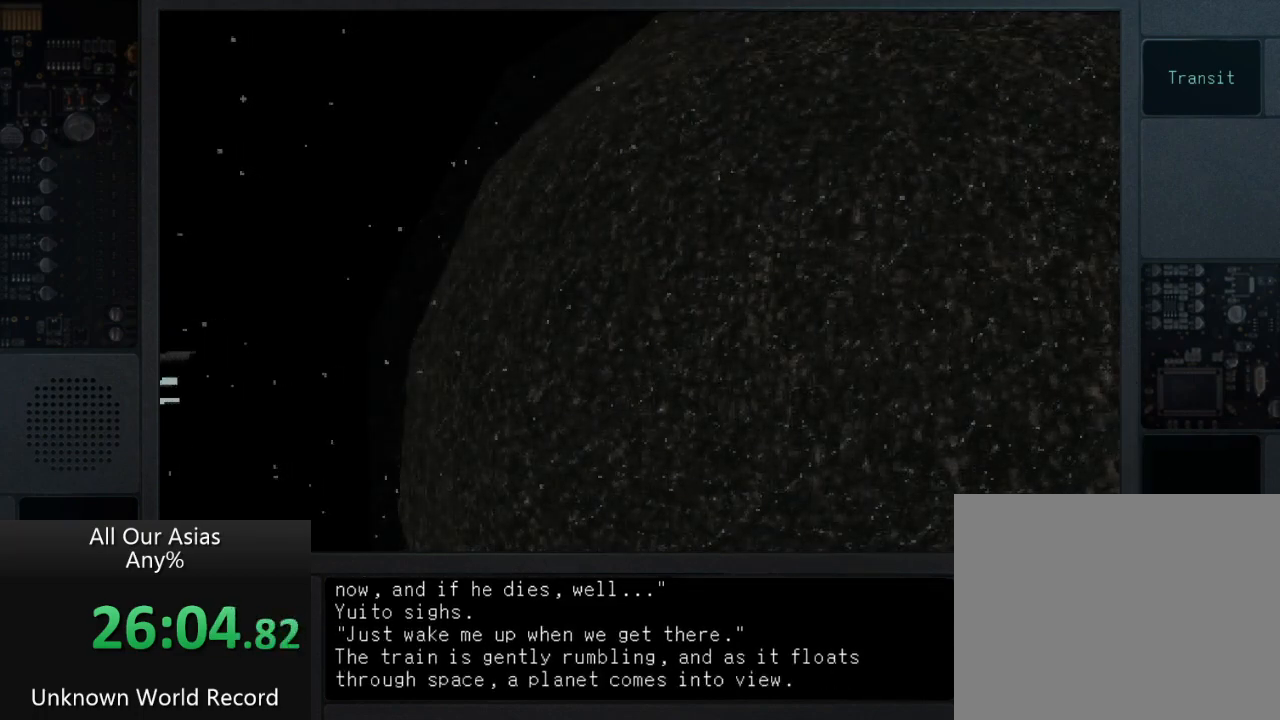
{"buttons": [], "left_stick": "center", "right_stick": "center", "events": [[100, "SQUARE", "down"], [167, "SQUARE", "up"], [300, "SQUARE", "down"], [450, "SQUARE", "up"]]}